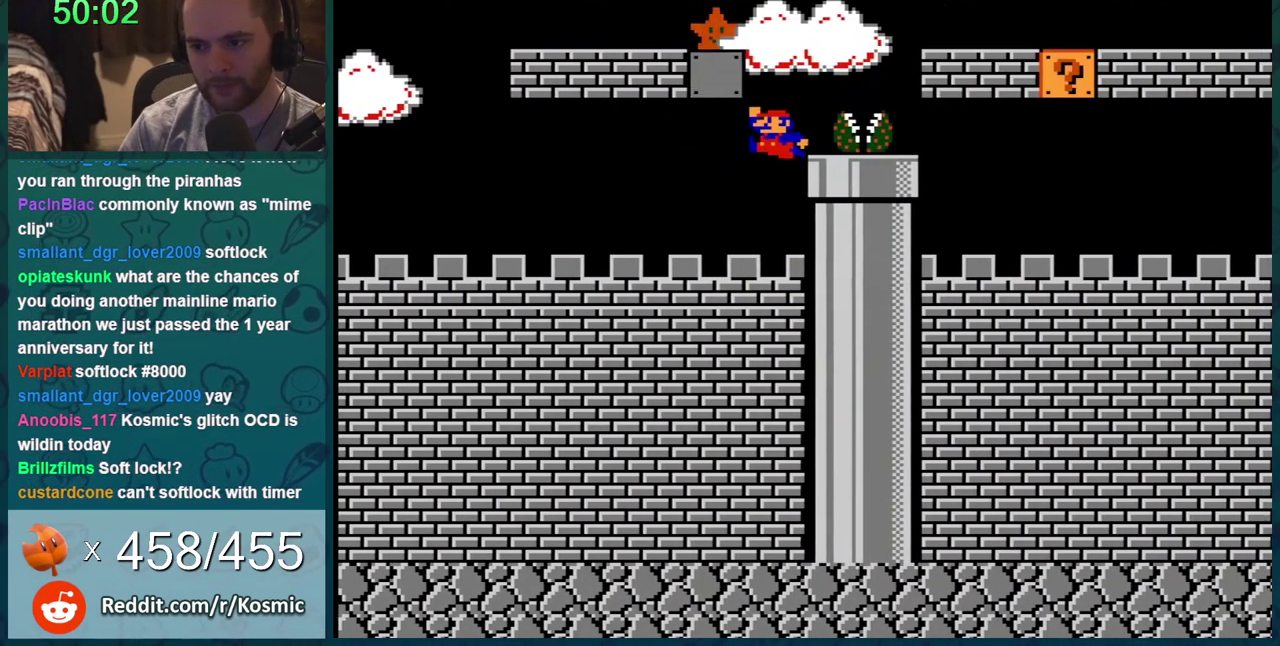
Gameplay with a controller (Nintendo layout); each line is a JSON object with the inputs held at the frame after it. "events" lists button and stick changes between this image and that frame as [ms after this image, input, new state], when the widget could be followed in between. Not read: L3 R3.
{"buttons": ["B"], "events": [[17, "A", "down"], [117, "DPAD_RIGHT", "down"], [267, "A", "up"], [267, "DPAD_RIGHT", "up"]]}
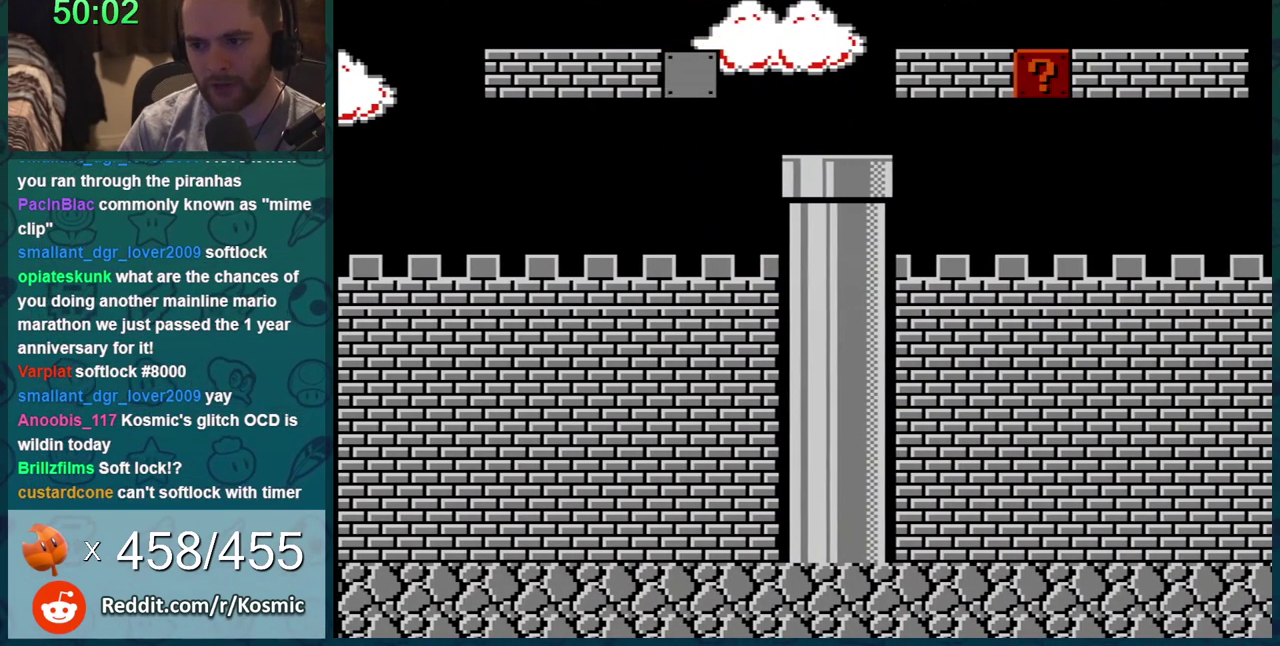
{"buttons": ["B", "DPAD_RIGHT"], "events": [[16, "A", "down"], [233, "A", "up"], [233, "DPAD_RIGHT", "down"]]}
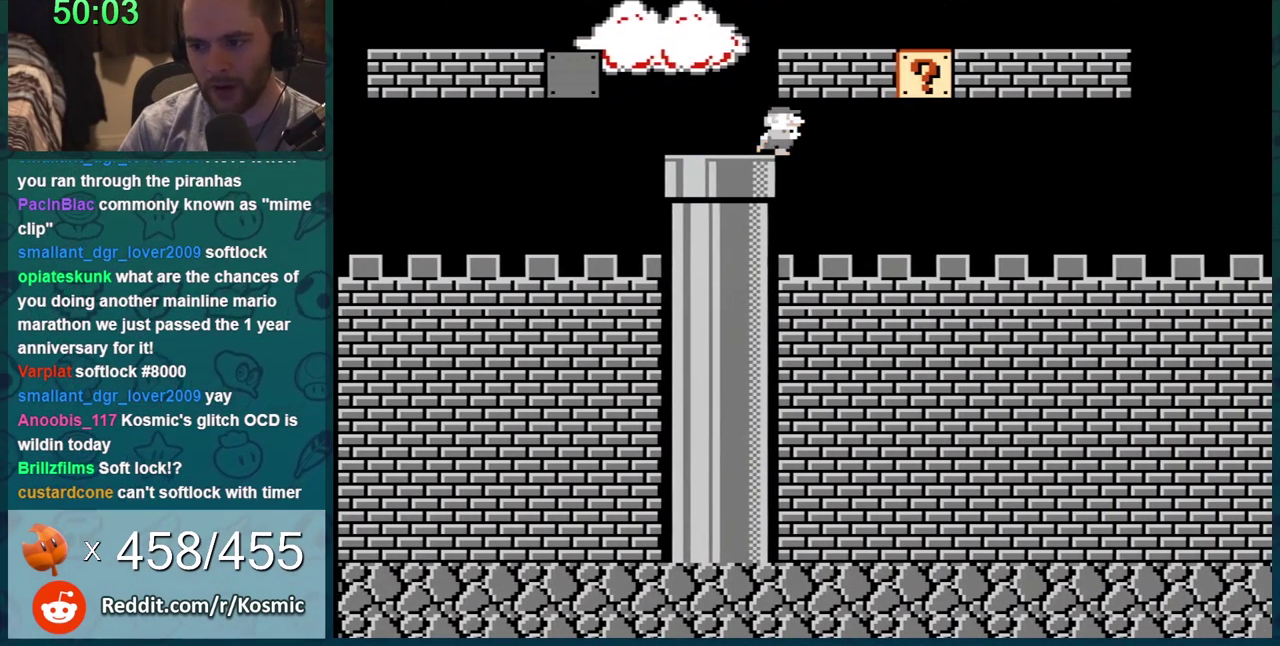
{"buttons": ["B"], "events": [[200, "DPAD_RIGHT", "up"], [267, "DPAD_LEFT", "down"], [334, "DPAD_LEFT", "up"]]}
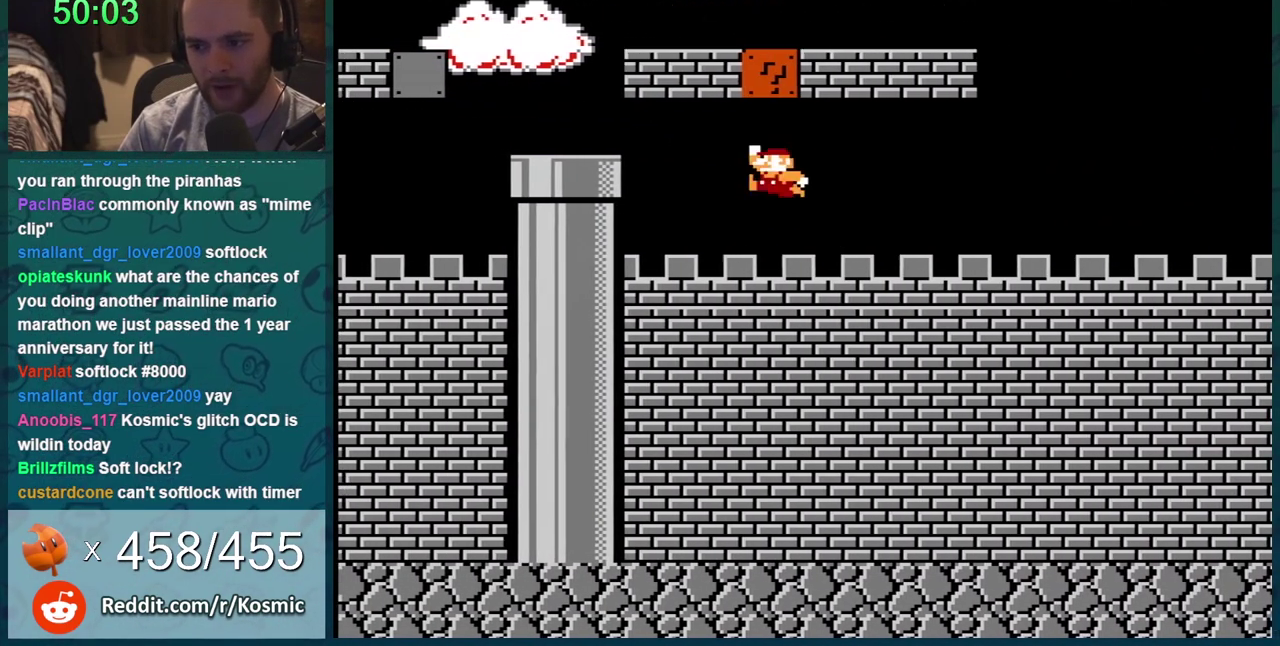
{"buttons": ["A", "B", "DPAD_LEFT"], "events": [[100, "A", "down"], [300, "DPAD_LEFT", "down"]]}
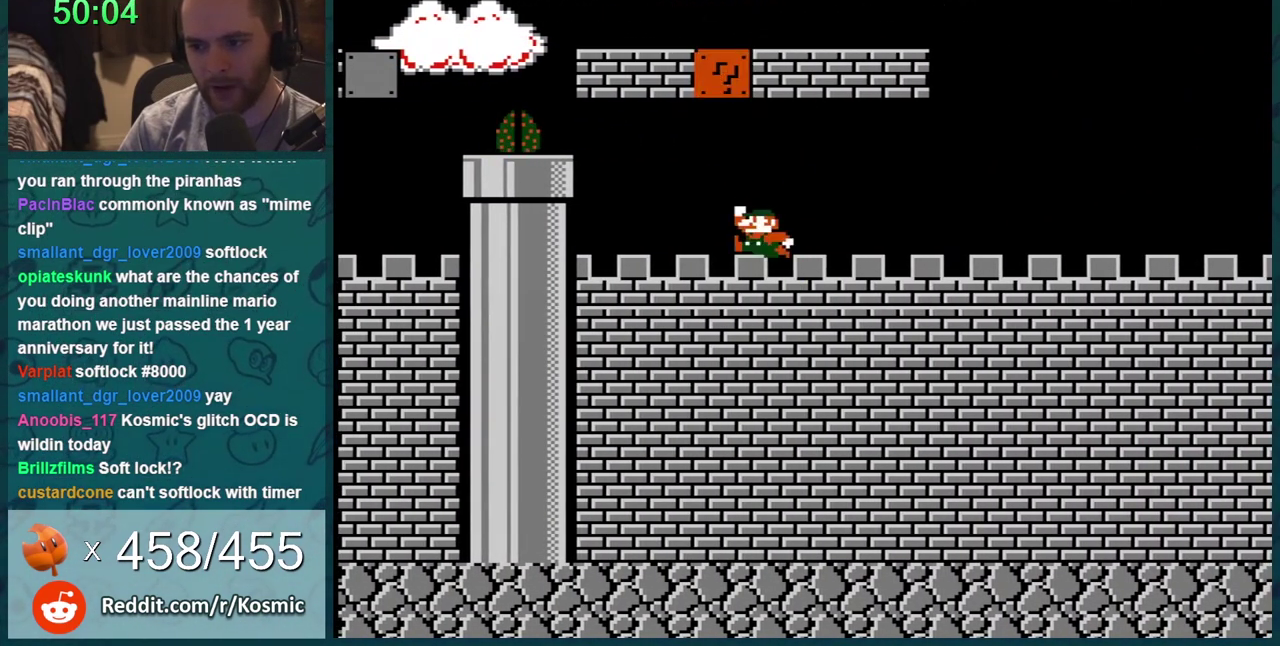
{"buttons": ["A", "B", "DPAD_RIGHT"], "events": [[67, "A", "up"], [67, "DPAD_LEFT", "up"], [134, "DPAD_LEFT", "down"], [200, "A", "down"], [350, "DPAD_LEFT", "up"], [384, "DPAD_RIGHT", "down"]]}
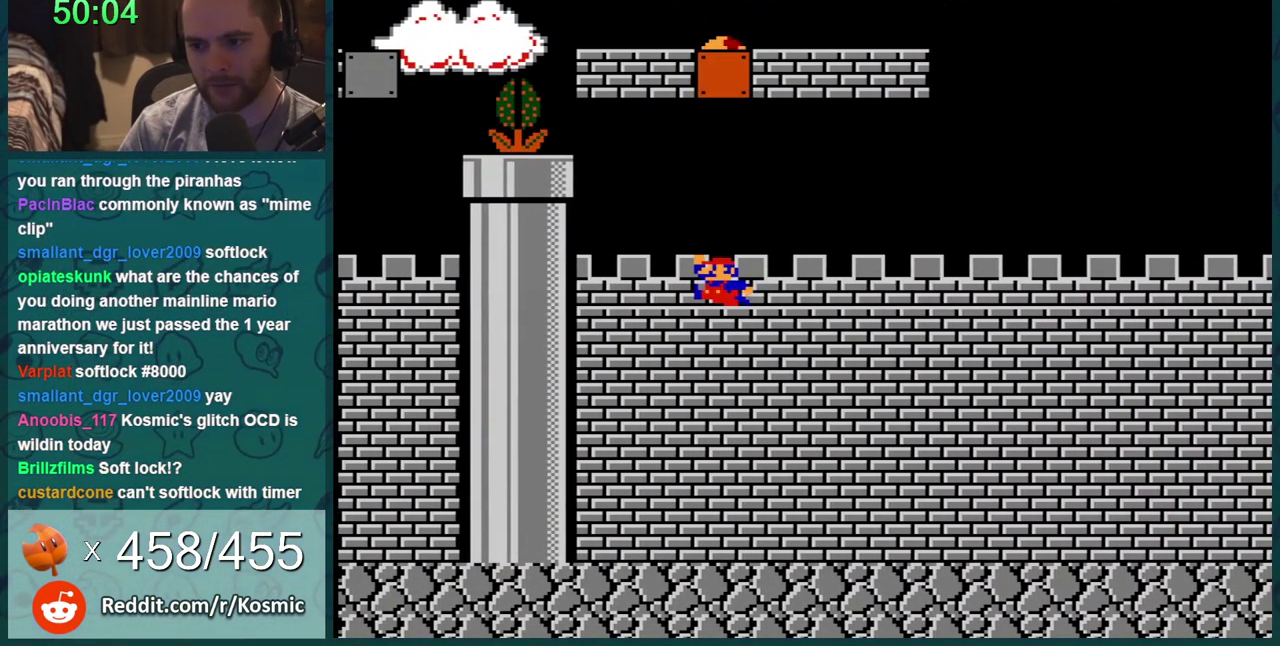
{"buttons": ["B", "DPAD_RIGHT"], "events": [[66, "A", "up"]]}
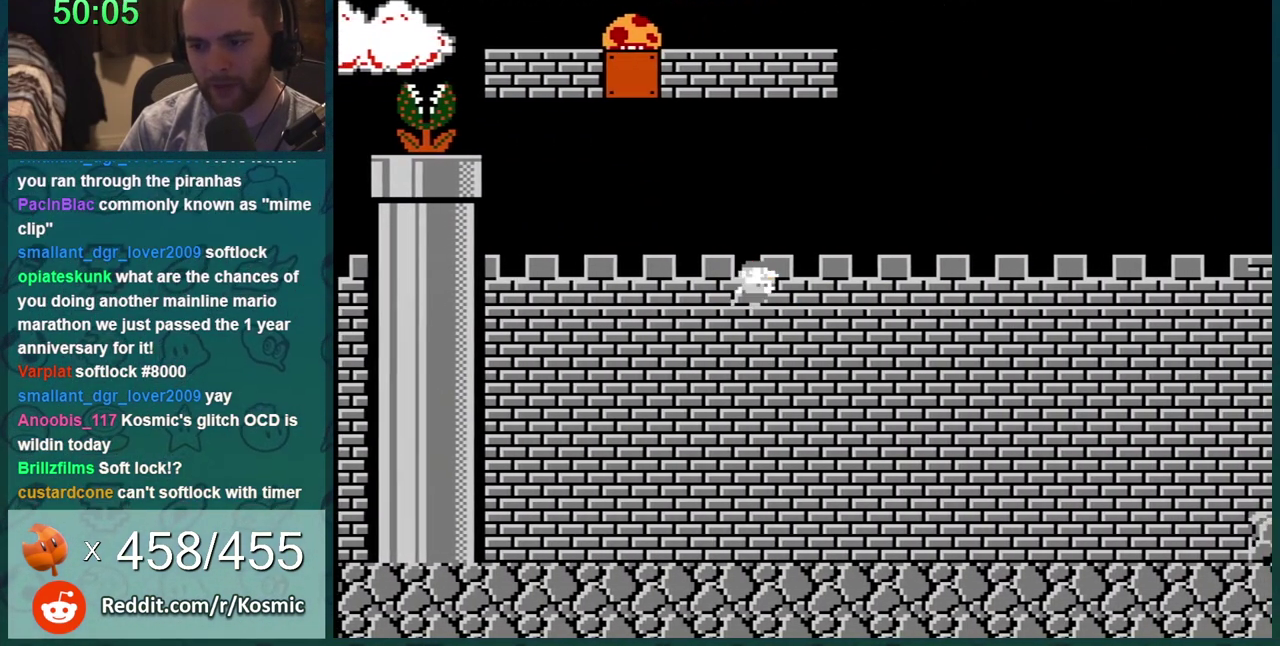
{"buttons": ["B", "DPAD_LEFT"], "events": [[317, "DPAD_RIGHT", "up"], [417, "DPAD_LEFT", "down"]]}
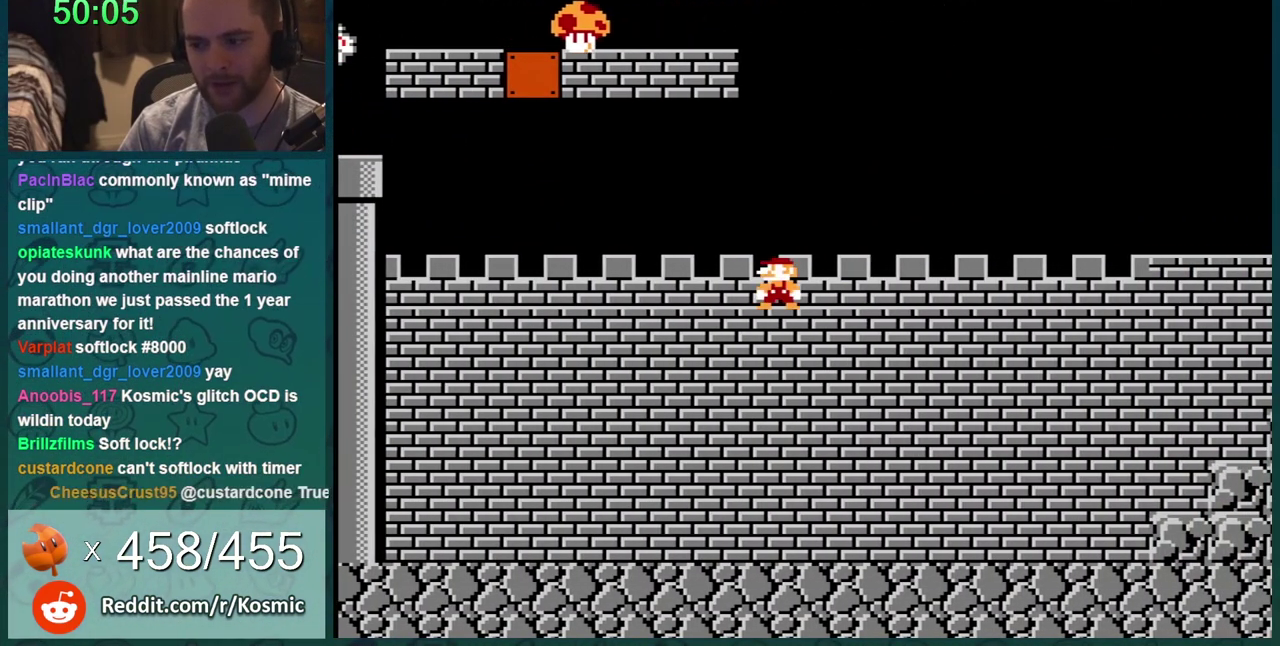
{"buttons": ["B"], "events": [[100, "DPAD_LEFT", "up"]]}
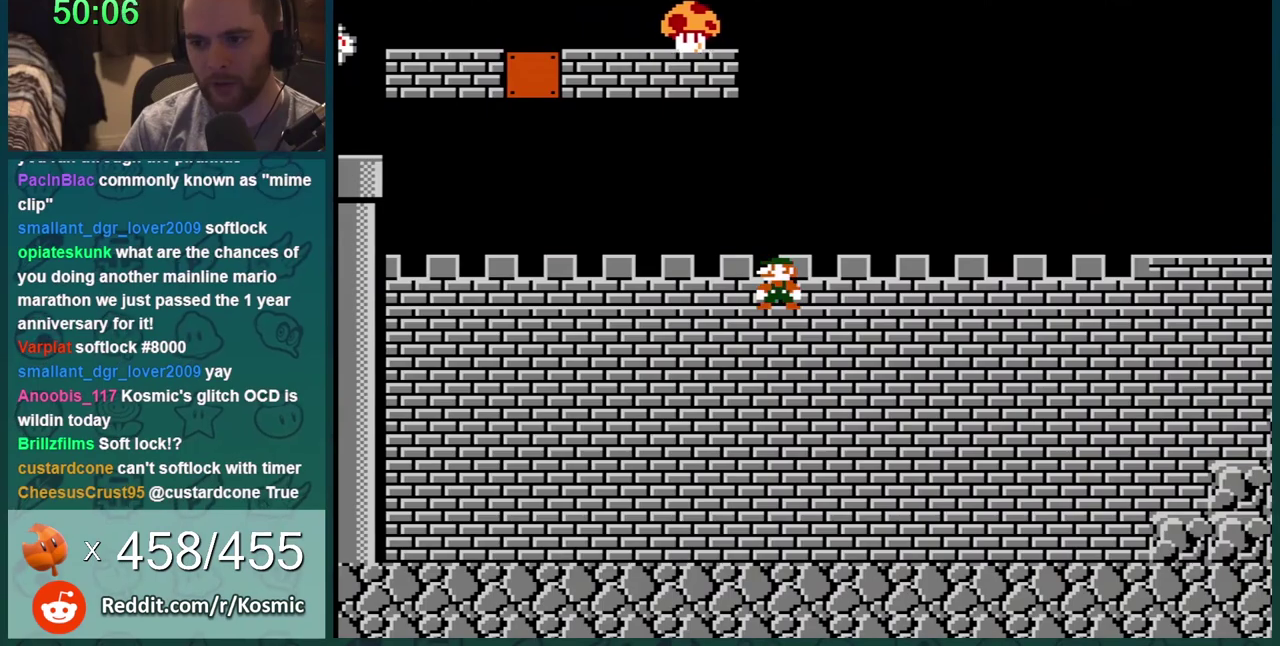
{"buttons": ["A", "B"], "events": [[267, "A", "down"]]}
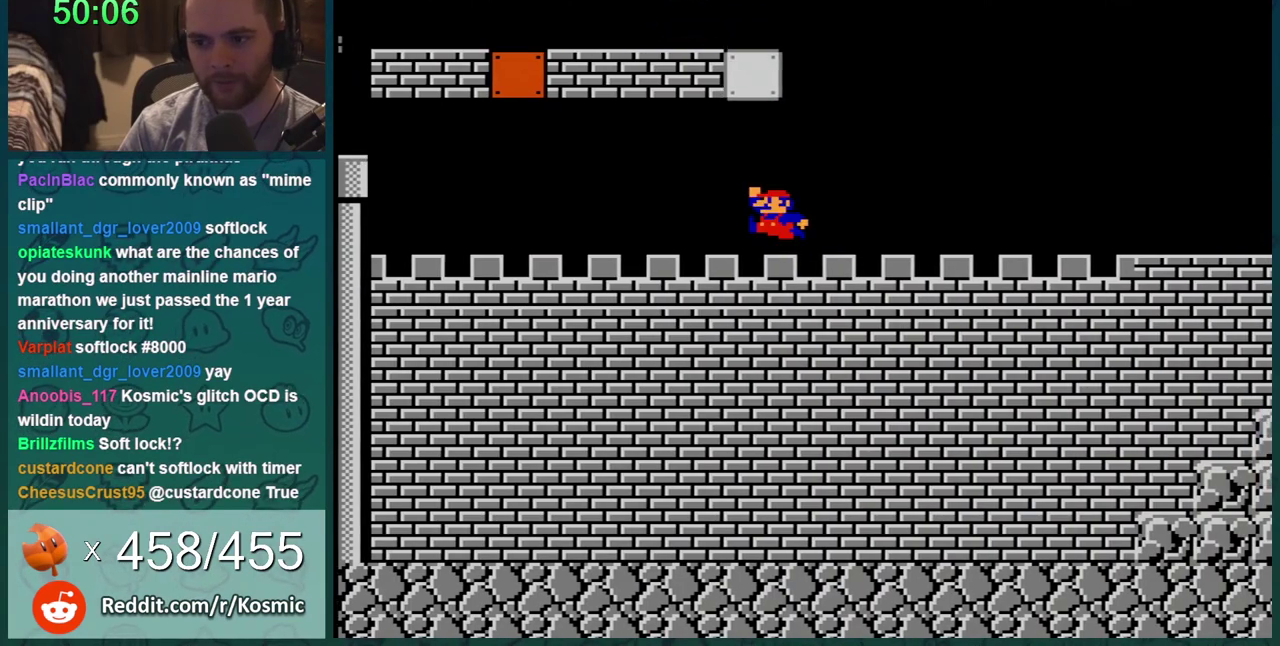
{"buttons": ["B", "DPAD_LEFT"], "events": [[100, "DPAD_RIGHT", "down"], [166, "A", "up"], [166, "DPAD_DOWN", "down"], [317, "DPAD_DOWN", "up"], [383, "DPAD_RIGHT", "up"], [467, "DPAD_LEFT", "down"]]}
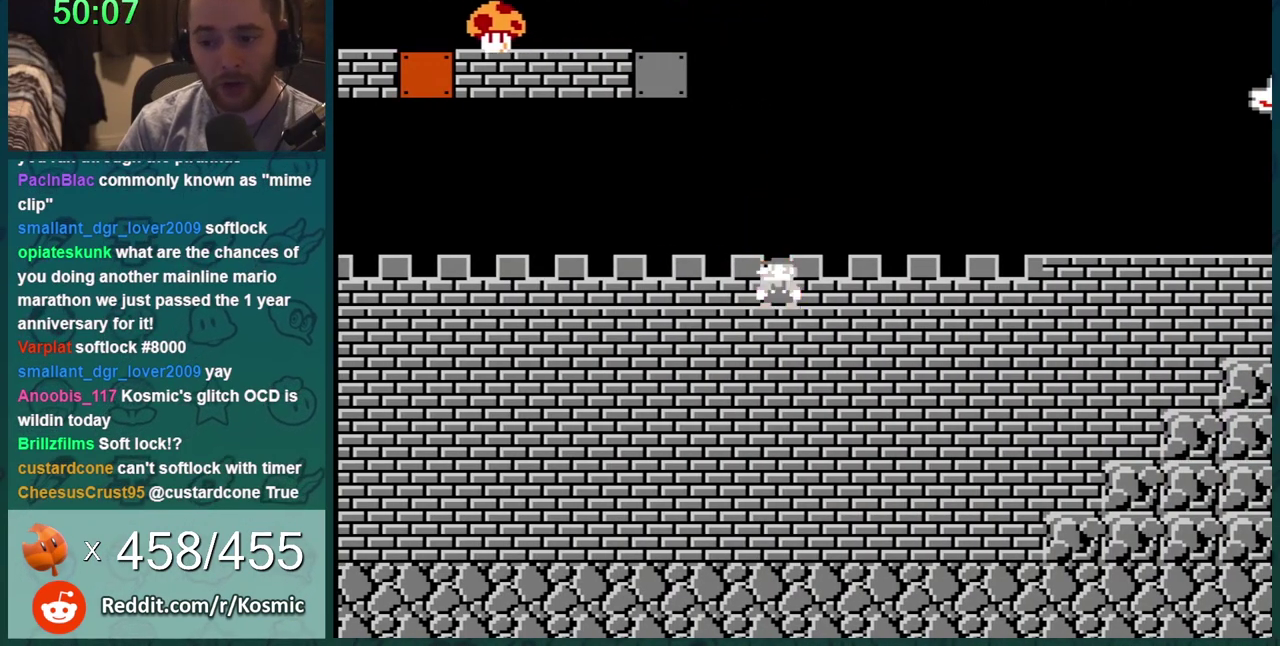
{"buttons": ["B", "DPAD_RIGHT"], "events": [[100, "DPAD_LEFT", "up"], [284, "DPAD_RIGHT", "down"]]}
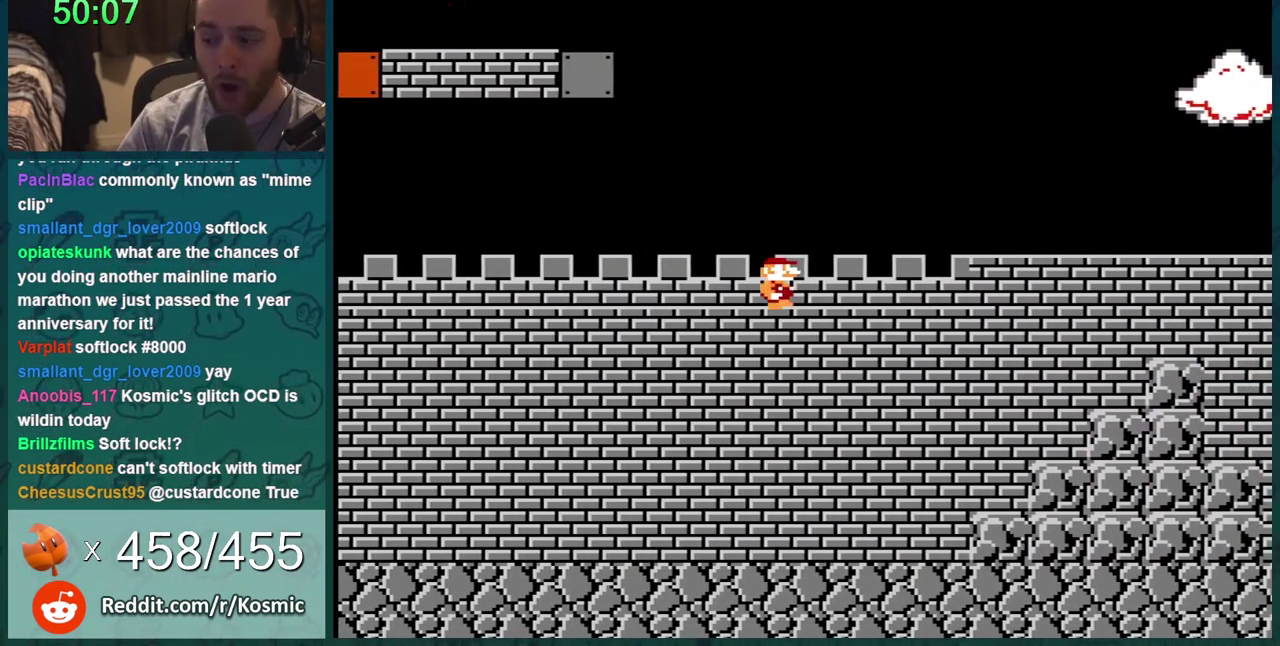
{"buttons": ["B", "DPAD_RIGHT"], "events": []}
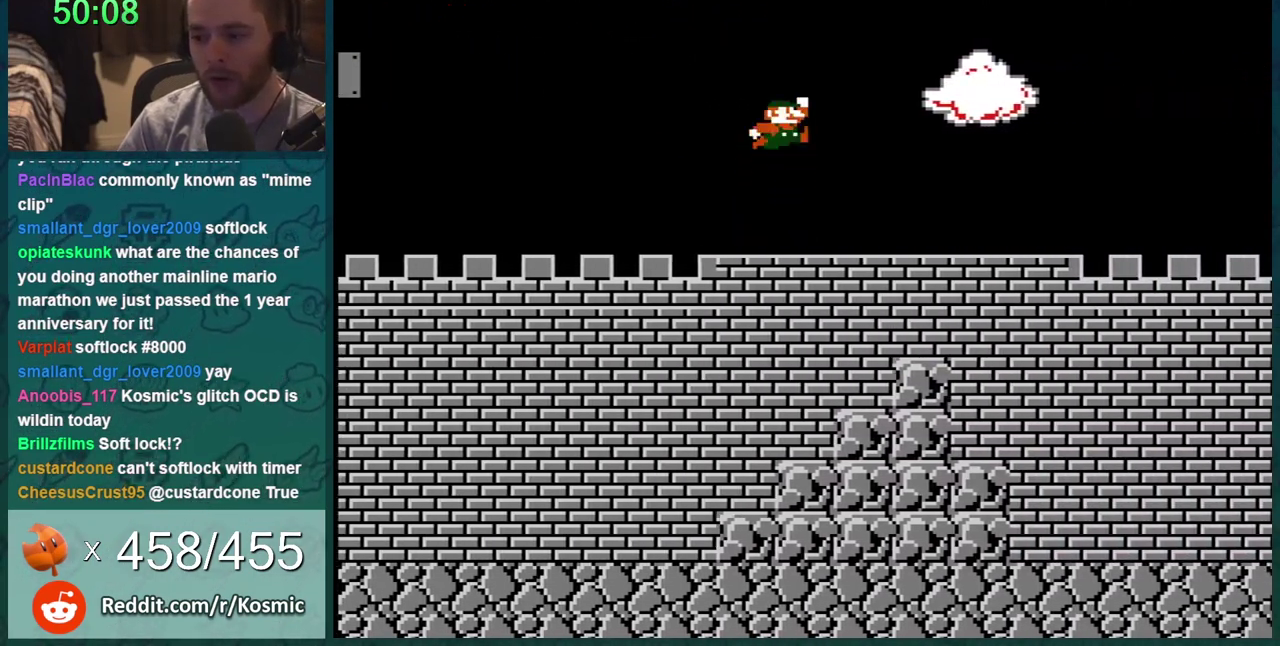
{"buttons": ["B", "DPAD_RIGHT"], "events": [[33, "A", "down"], [150, "A", "up"]]}
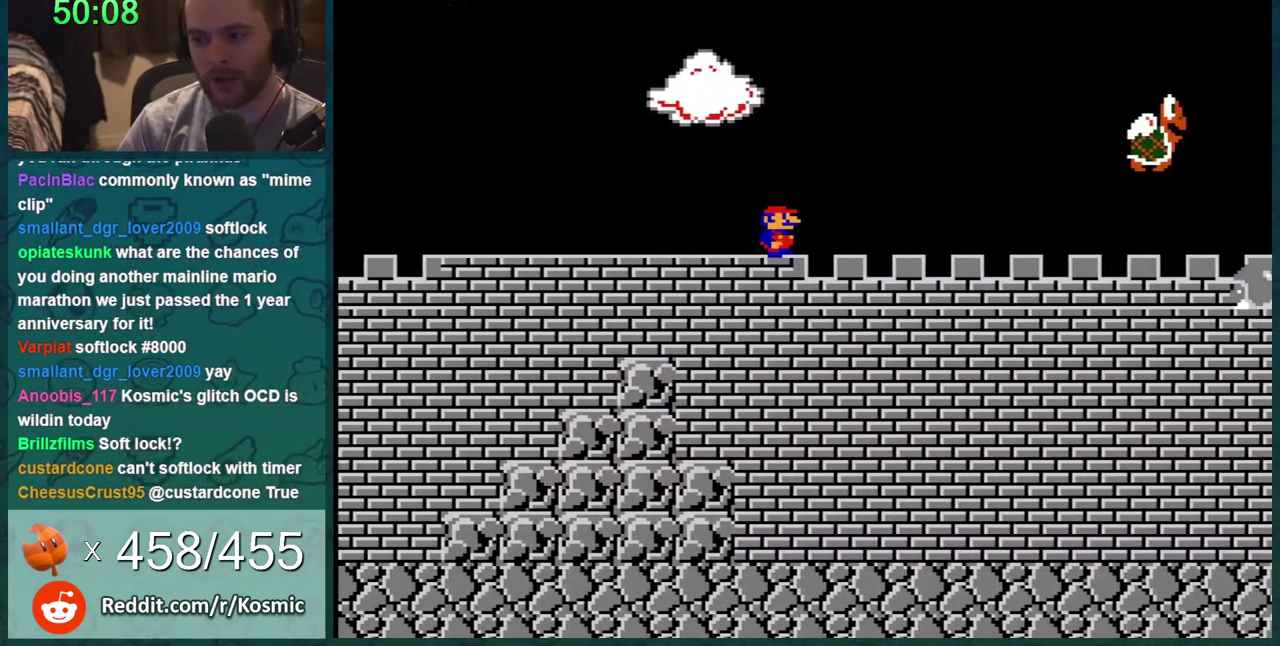
{"buttons": ["B", "DPAD_RIGHT"], "events": []}
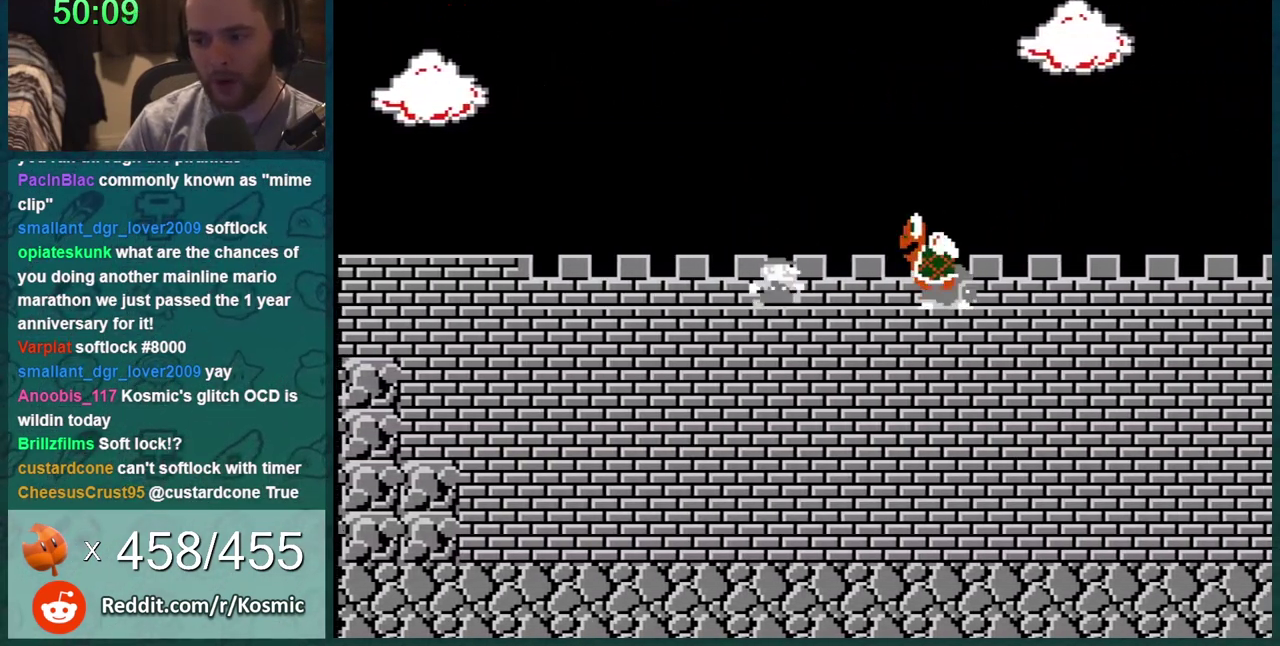
{"buttons": ["B", "DPAD_RIGHT"], "events": []}
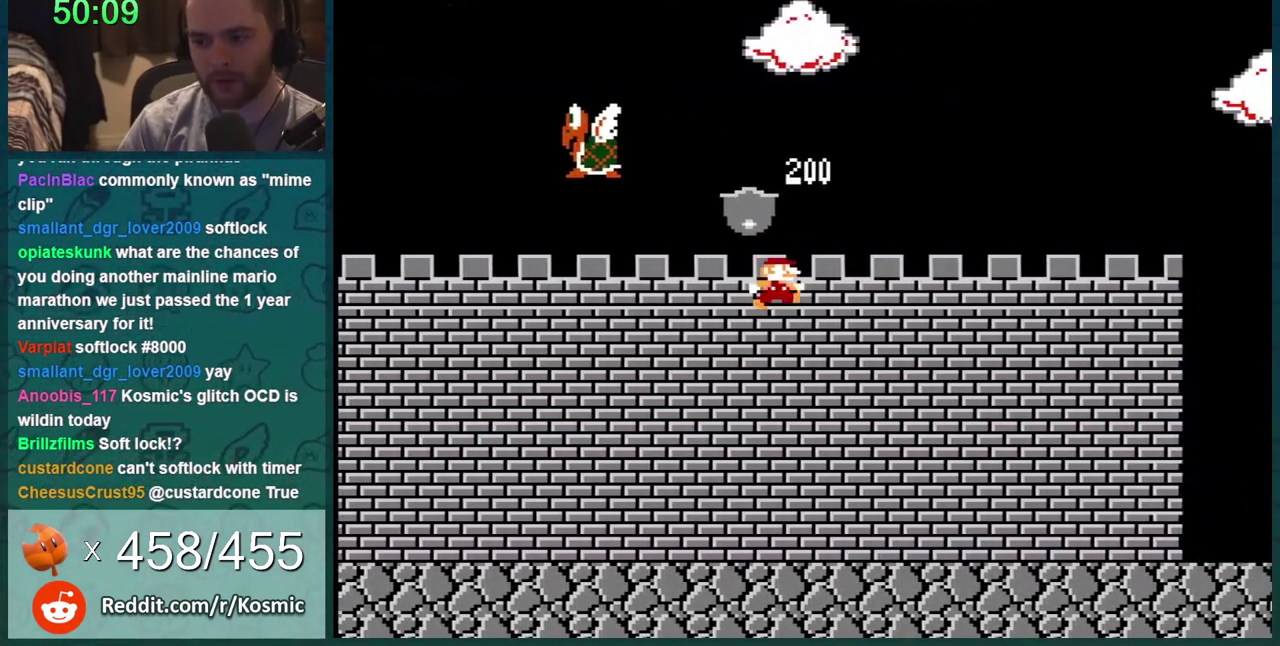
{"buttons": ["B", "DPAD_RIGHT"], "events": []}
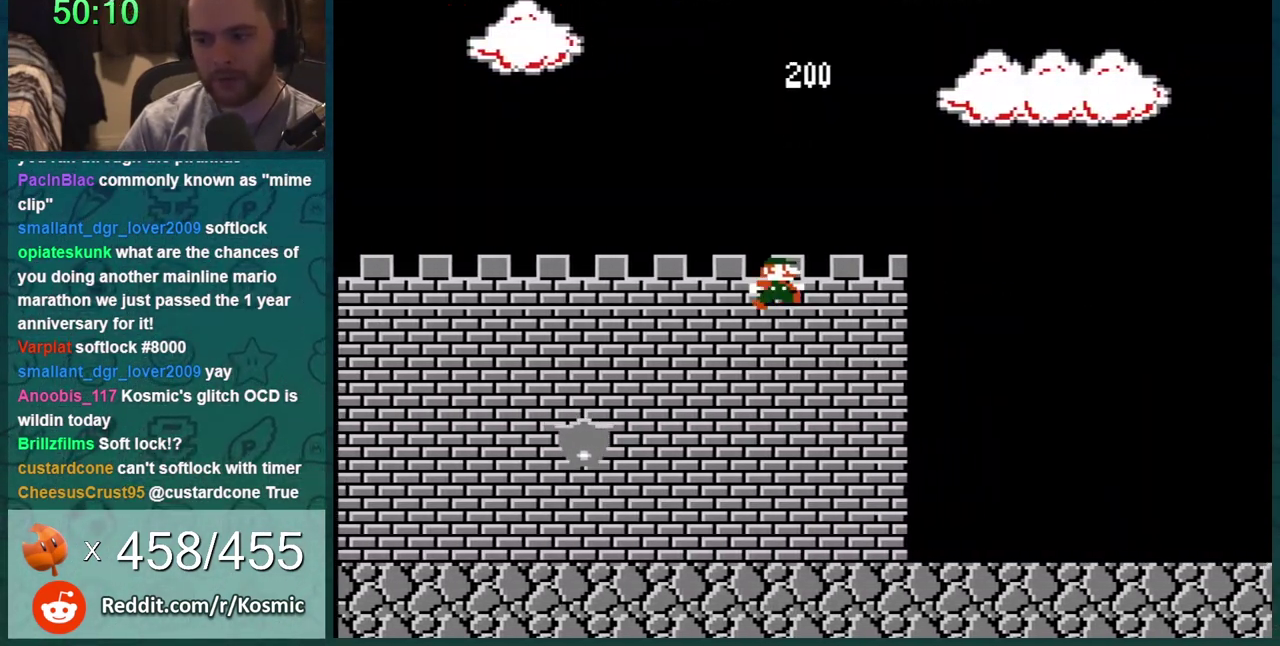
{"buttons": ["B", "DPAD_RIGHT"], "events": []}
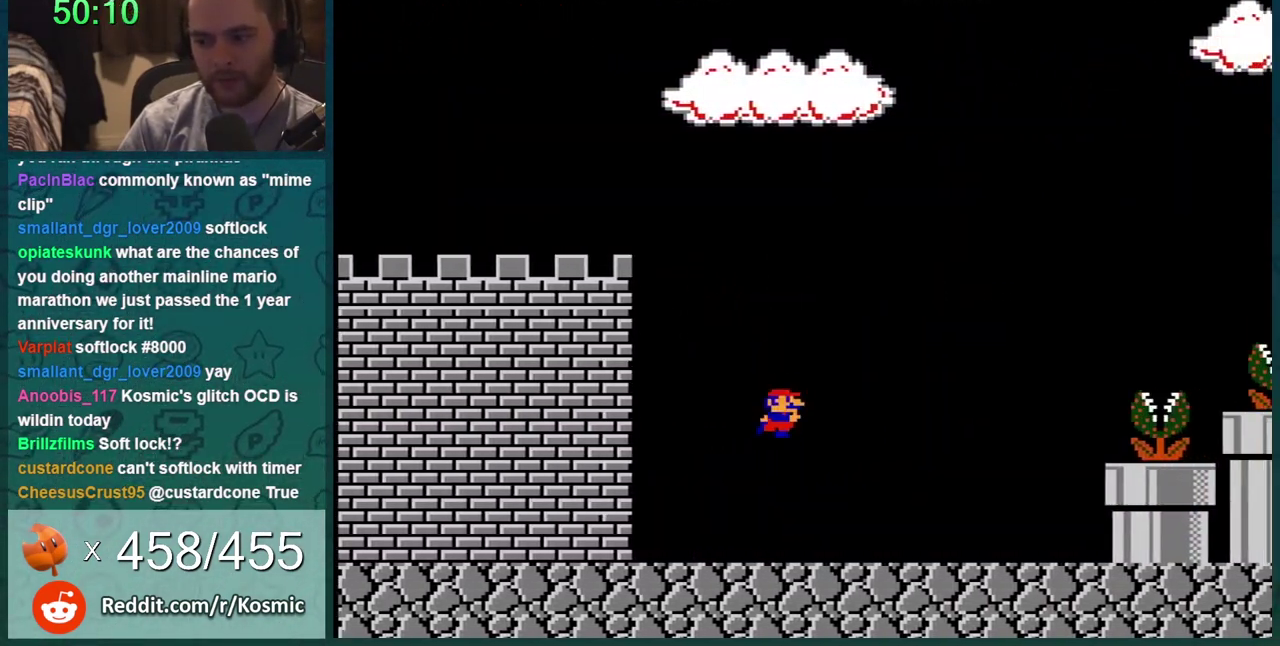
{"buttons": ["B", "DPAD_RIGHT"], "events": []}
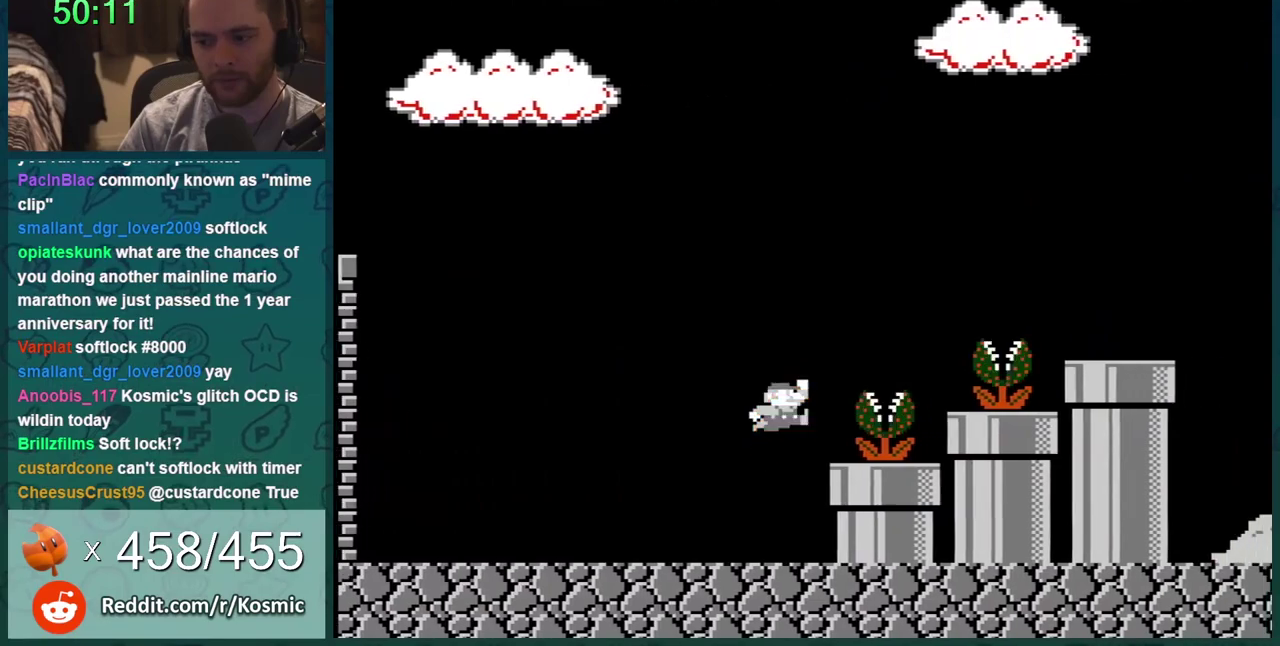
{"buttons": ["A", "B", "DPAD_RIGHT"], "events": [[50, "A", "down"], [117, "A", "up"], [434, "A", "down"]]}
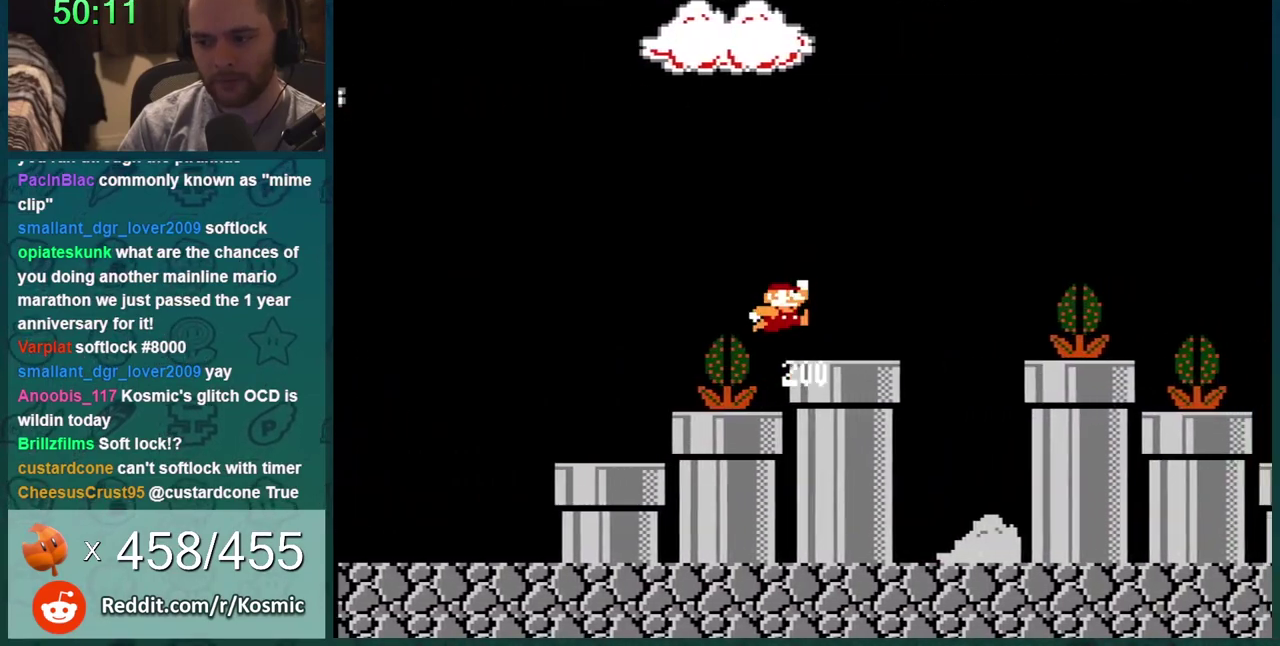
{"buttons": ["B", "DPAD_RIGHT"], "events": [[50, "A", "up"], [300, "A", "down"], [367, "A", "up"]]}
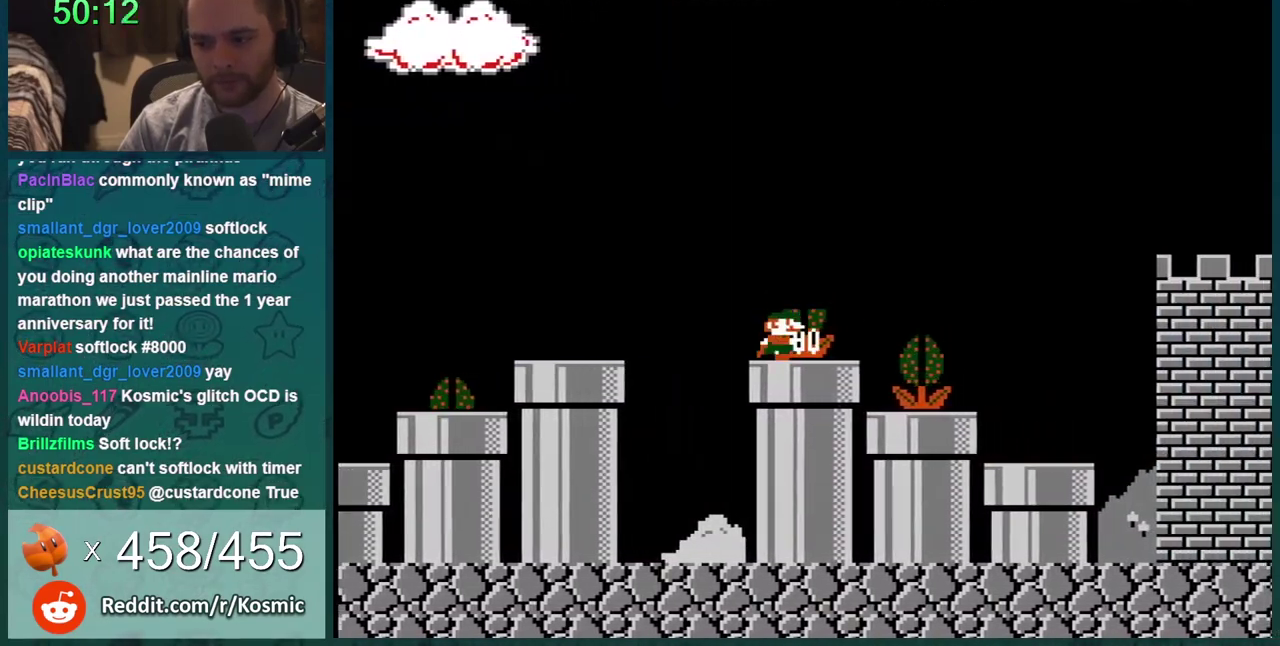
{"buttons": ["B", "DPAD_RIGHT"], "events": []}
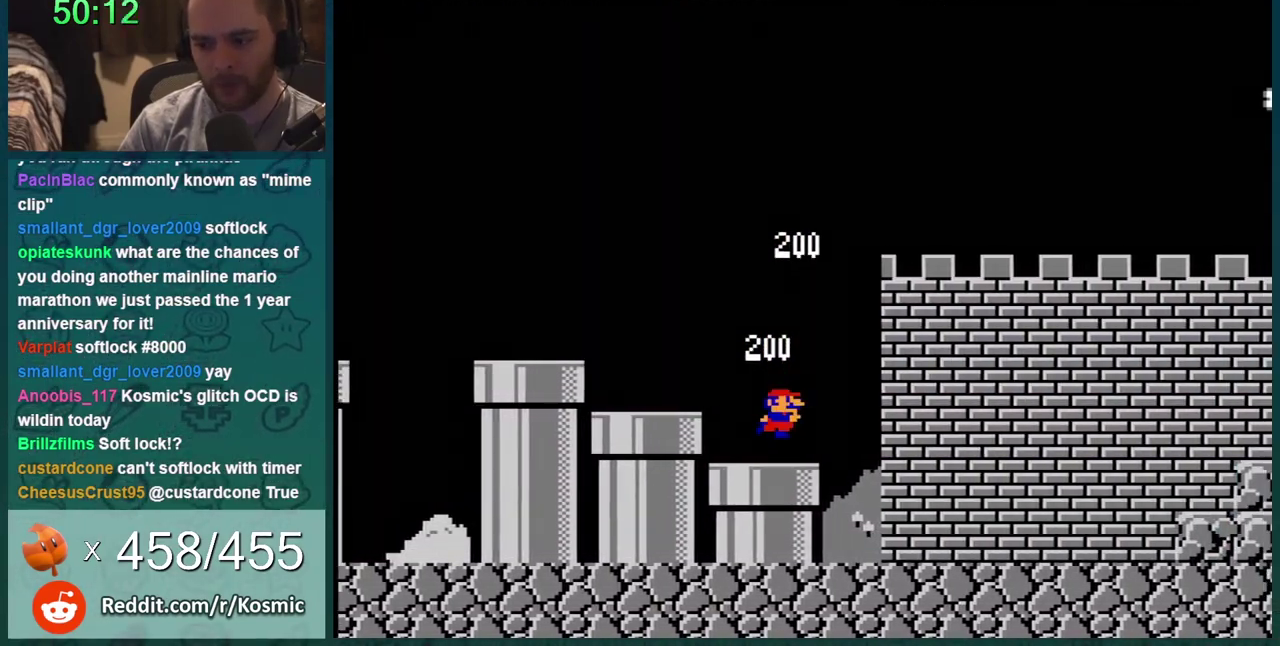
{"buttons": ["B", "DPAD_RIGHT"], "events": []}
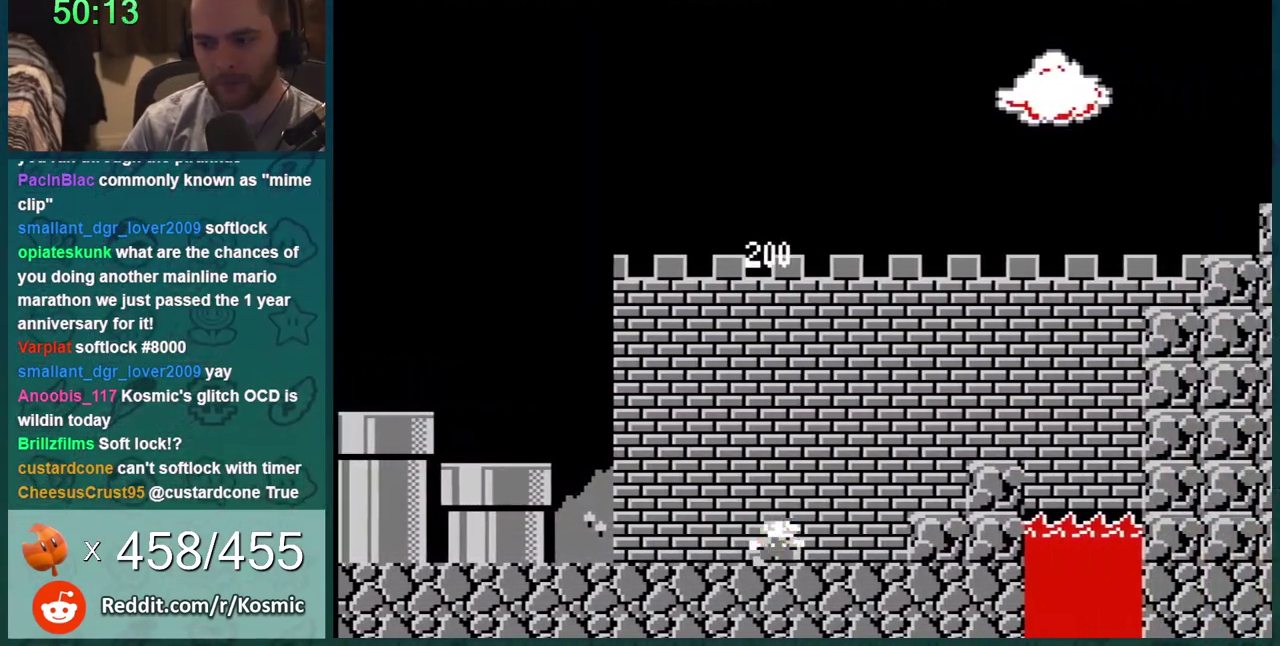
{"buttons": ["B", "DPAD_RIGHT"], "events": [[251, "A", "down"], [367, "A", "up"]]}
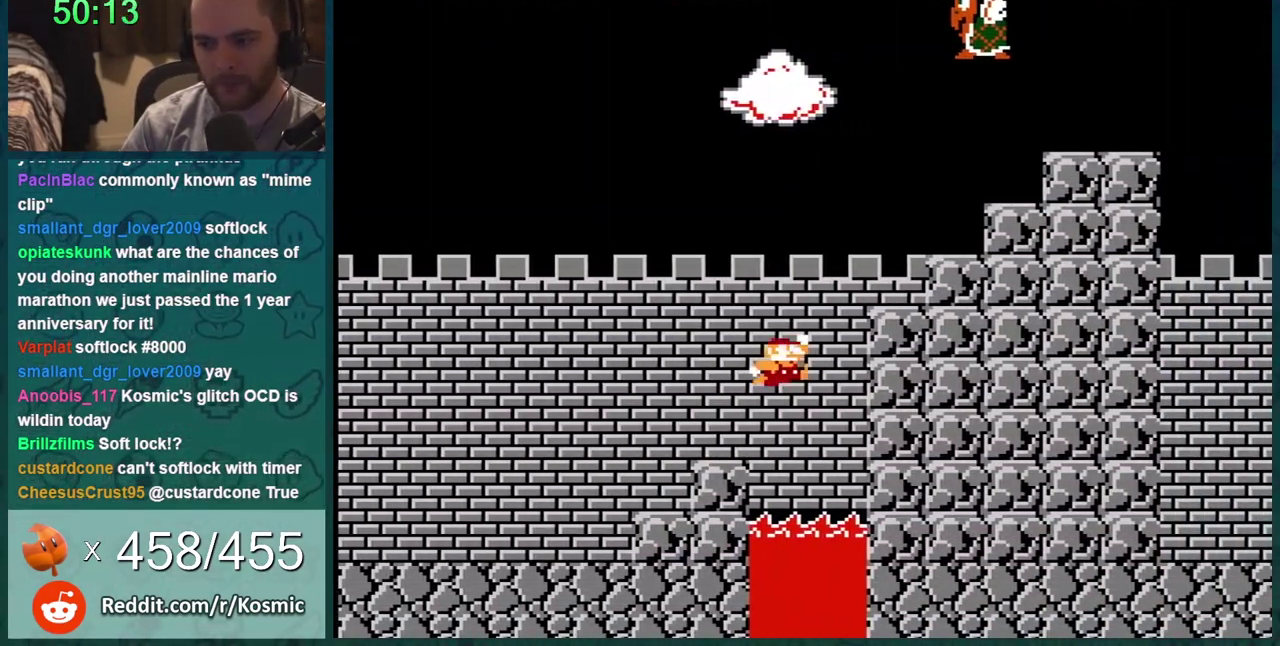
{"buttons": ["A", "B"], "events": [[150, "A", "down"], [467, "DPAD_RIGHT", "up"]]}
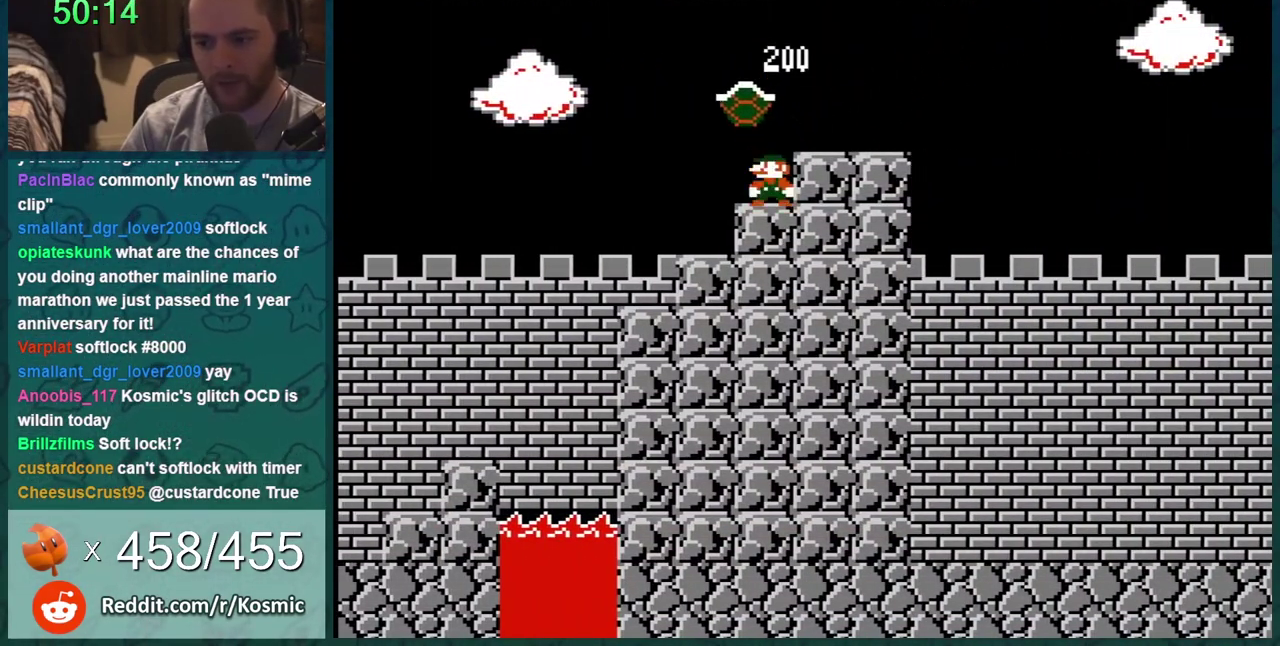
{"buttons": ["B", "DPAD_RIGHT"], "events": [[67, "A", "up"], [67, "DPAD_LEFT", "down"], [184, "DPAD_LEFT", "up"], [251, "A", "down"], [284, "DPAD_RIGHT", "down"], [384, "A", "up"]]}
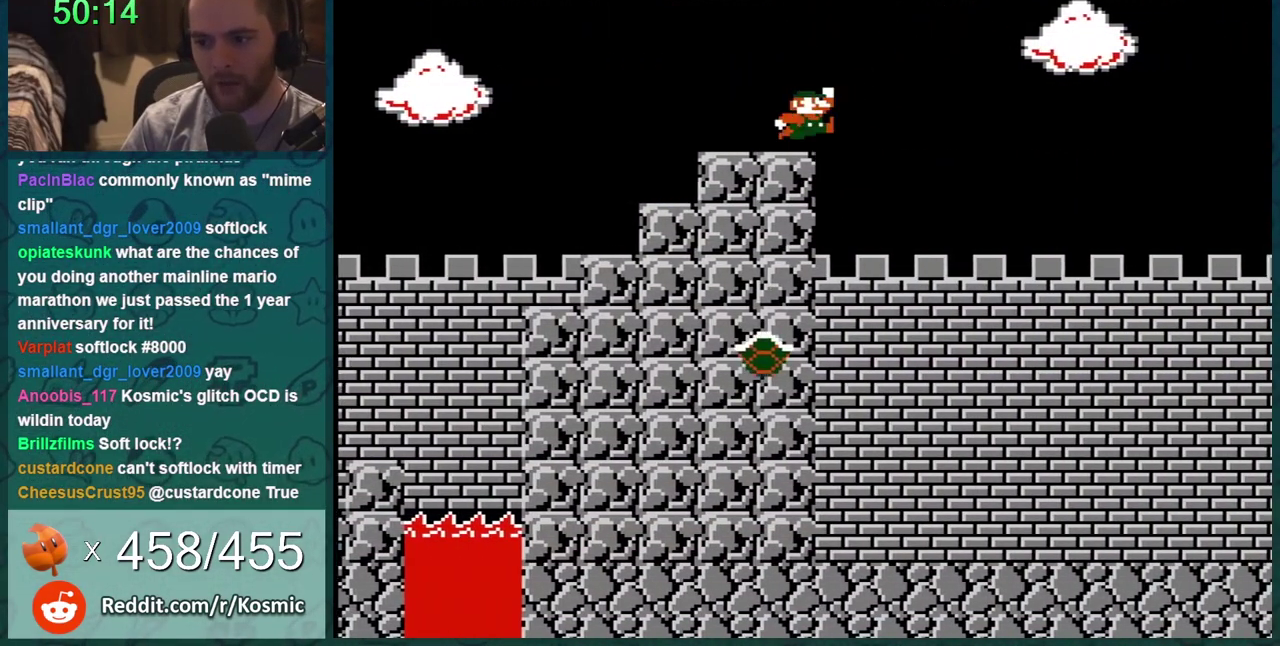
{"buttons": ["A", "B", "DPAD_RIGHT"], "events": [[250, "A", "down"]]}
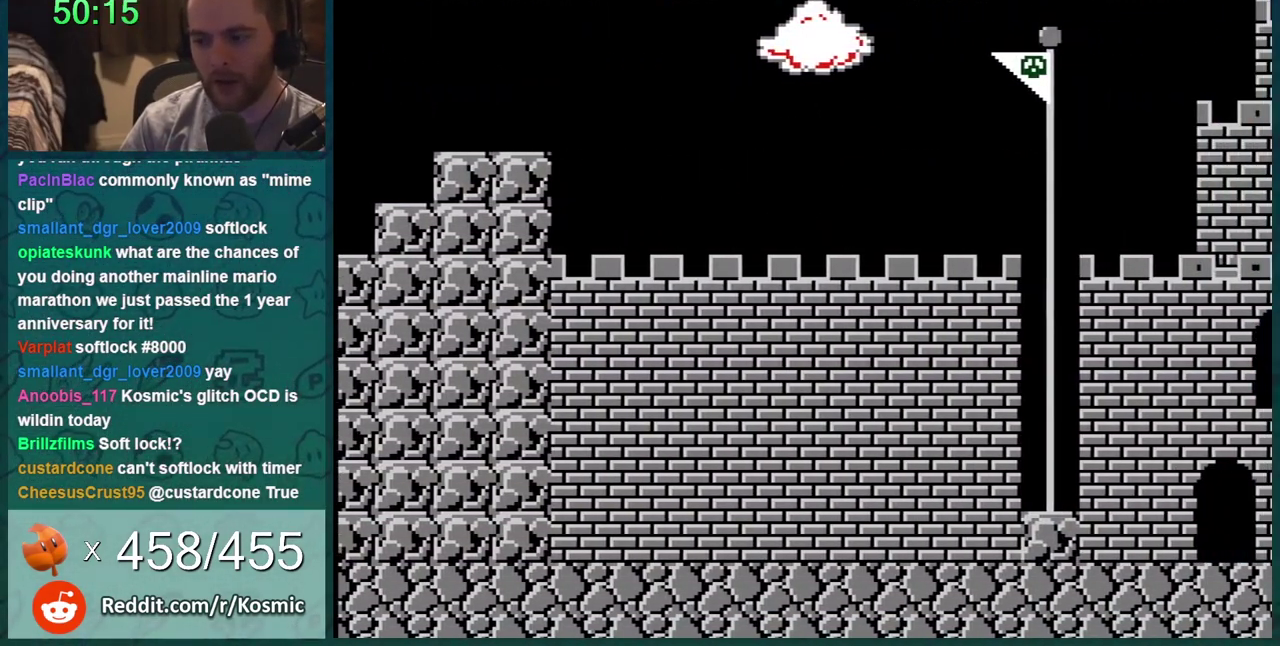
{"buttons": ["A", "B", "DPAD_RIGHT"], "events": []}
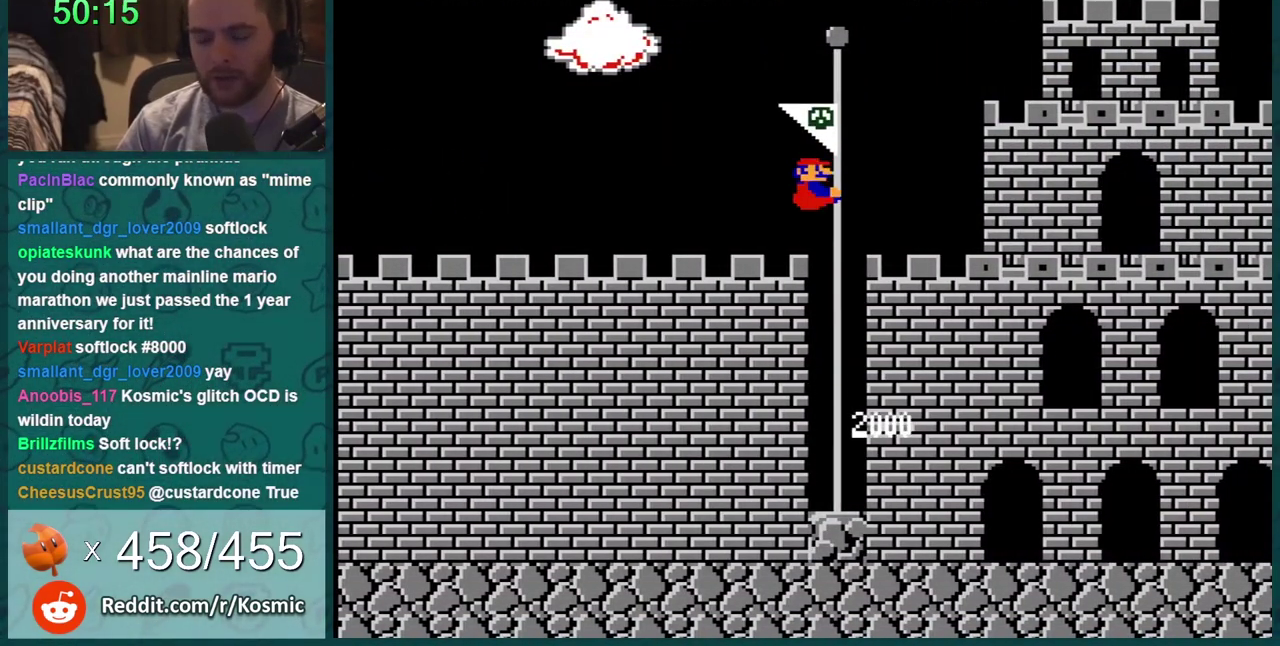
{"buttons": [], "events": [[217, "A", "up"], [217, "B", "up"], [284, "DPAD_RIGHT", "up"]]}